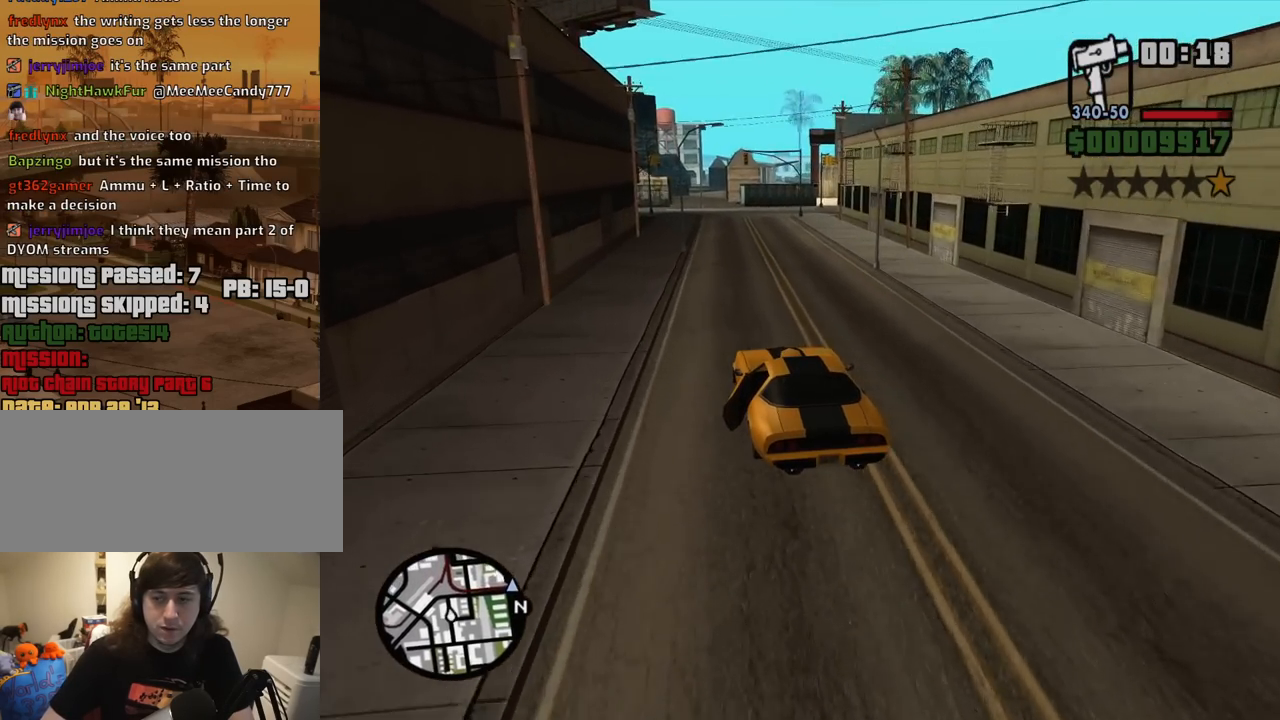
Gameplay with keyboard and mouse; each line is a JSON object with the keys and mouse buttons held at the frame after it. "events" lists presses ("down") and releases ("up") of "1", "2", "3", "4", "5", "6", "8", "a", "alt", "c", "ctrl", "d", "down", "e", "escape", "f", "f1", "f2", "f3", "g", "h", "left", "num2", "q", "r", "right", "s", "shift", "space", "t", "tab", "up", "v", "w", "x", "z", "mouse_left", "mouse_middle", "mouse_right", "mouse_wheel_up" and "mouse_wheel_down" between this image and that frame as [ms after this image, input, new state], when the widget could be followed in between. "mouse_left", "mouse_middle", "mouse_right", "mouse_wheel_up", "mouse_wheel_down" = the "left", "middle", "right", "wheel_up", "wheel_down" buttons of the "mouse" list. No other keys are recorded. Mouse movement is not recorded.
{"keys": ["w"], "mouse": [], "events": [[200, "d", "down"], [300, "d", "up"]]}
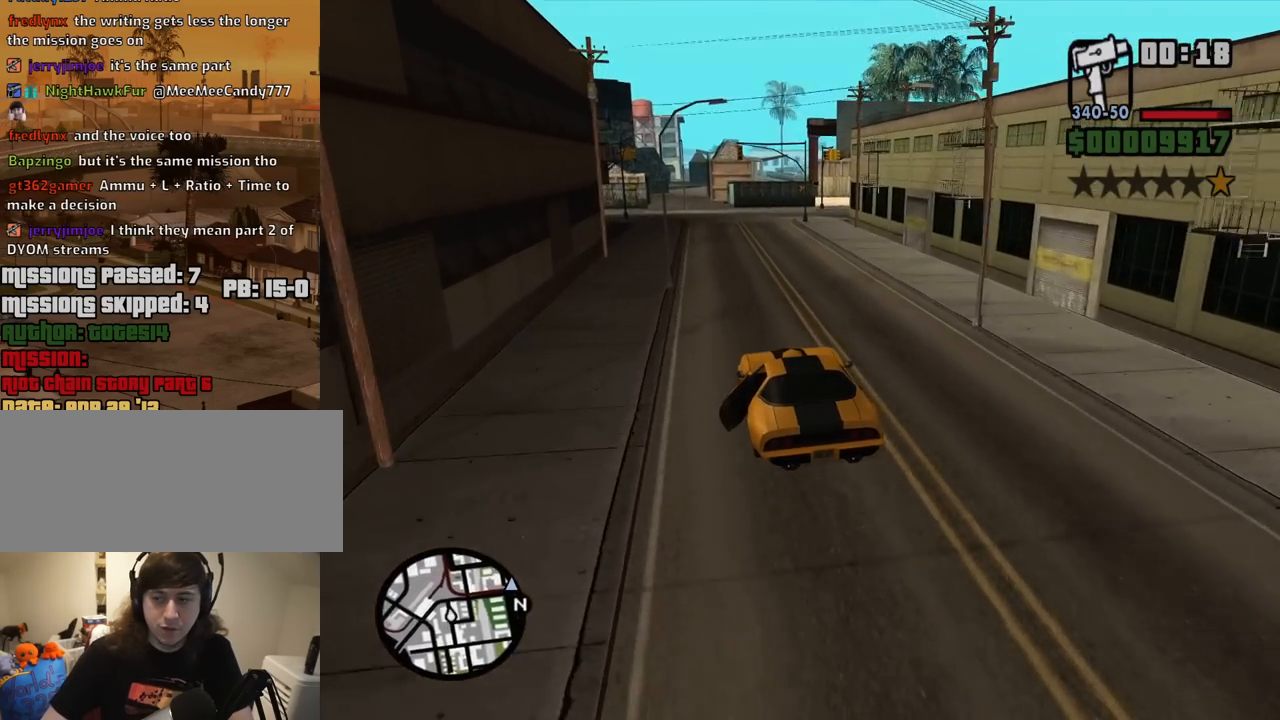
{"keys": ["w"], "mouse": [], "events": [[217, "a", "down"], [367, "a", "up"]]}
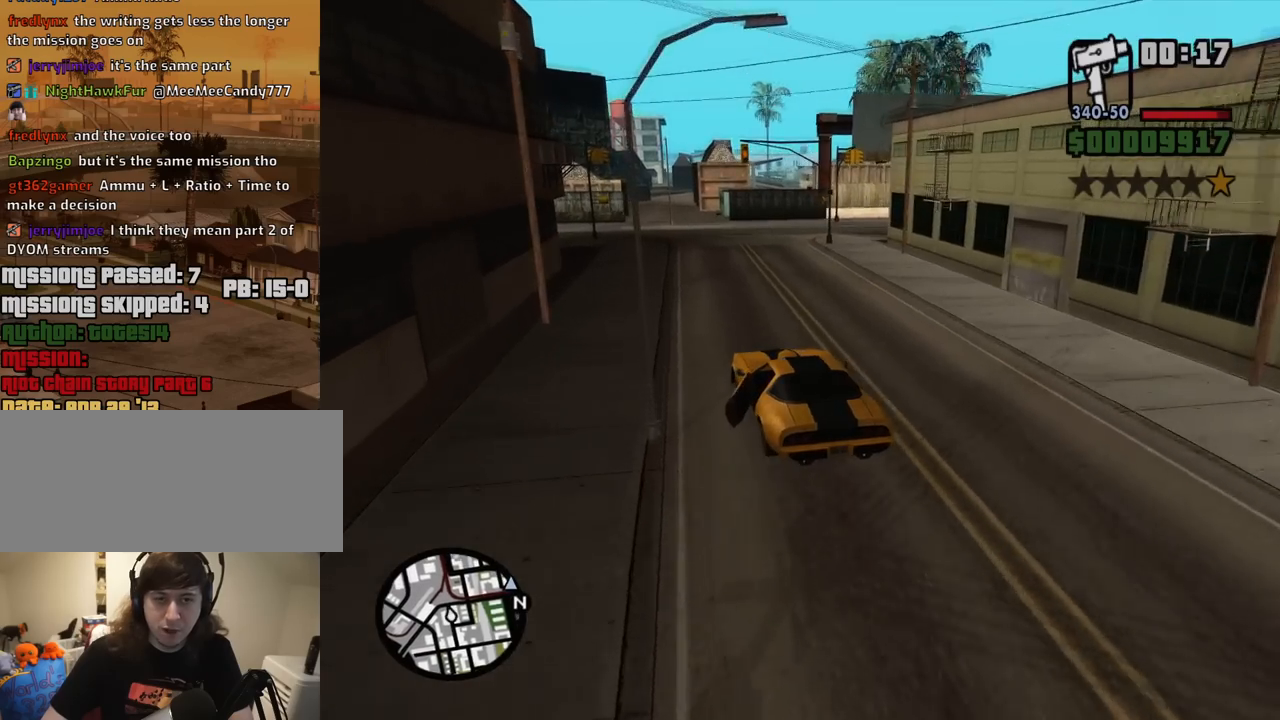
{"keys": ["d"], "mouse": [], "events": [[100, "w", "up"], [234, "s", "down"], [334, "d", "down"], [334, "s", "up"]]}
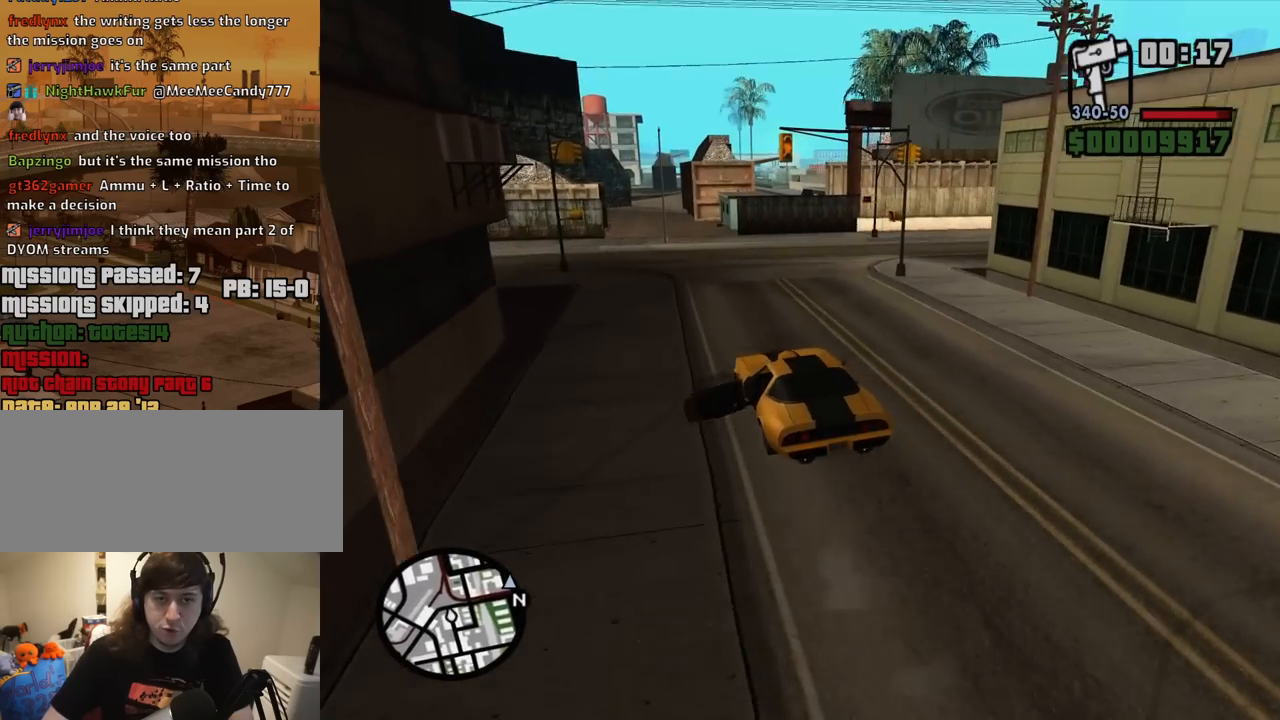
{"keys": ["d"], "mouse": [], "events": []}
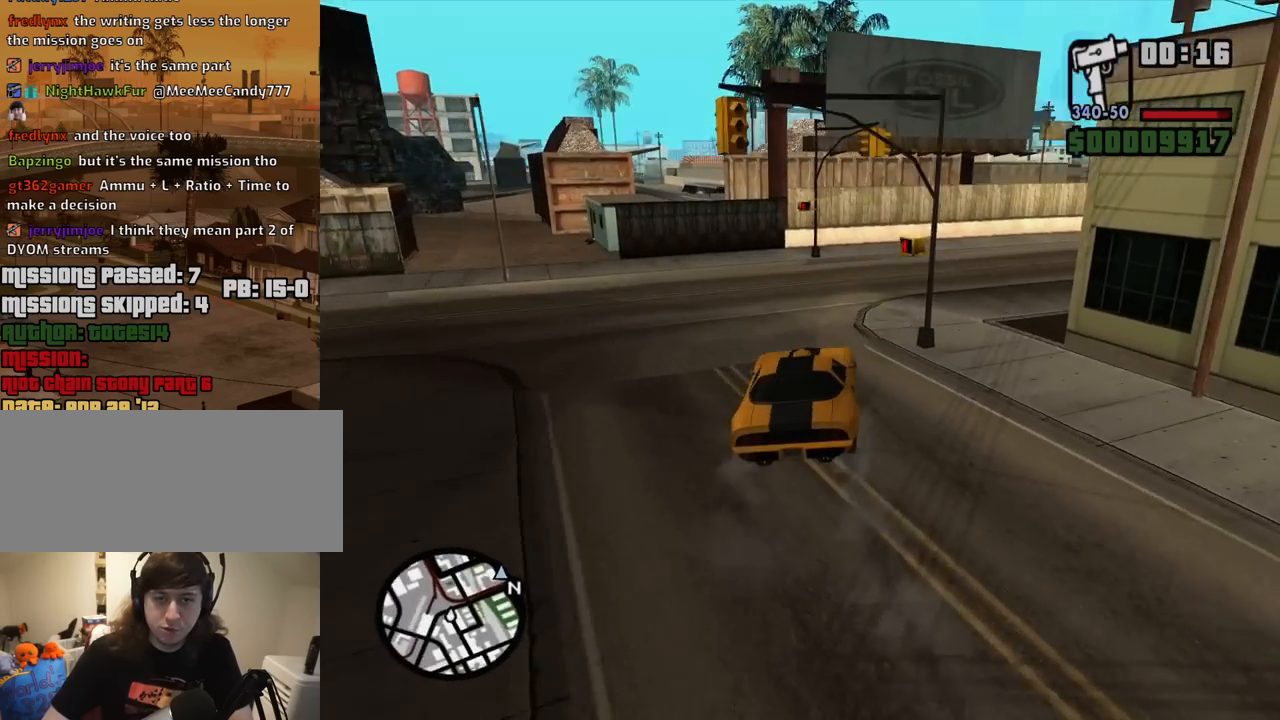
{"keys": ["d", "w"], "mouse": [], "events": [[500, "w", "down"]]}
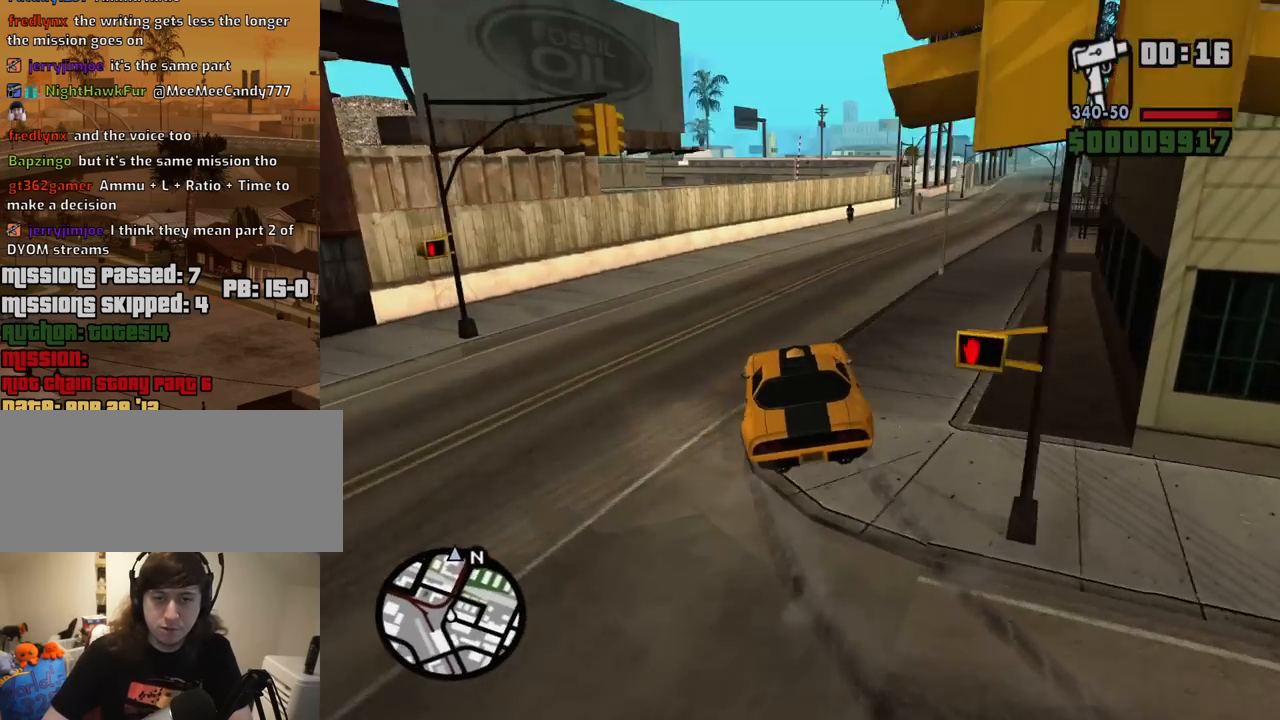
{"keys": ["d", "w"], "mouse": [], "events": [[100, "a", "down"], [134, "d", "up"], [284, "a", "up"], [384, "d", "down"]]}
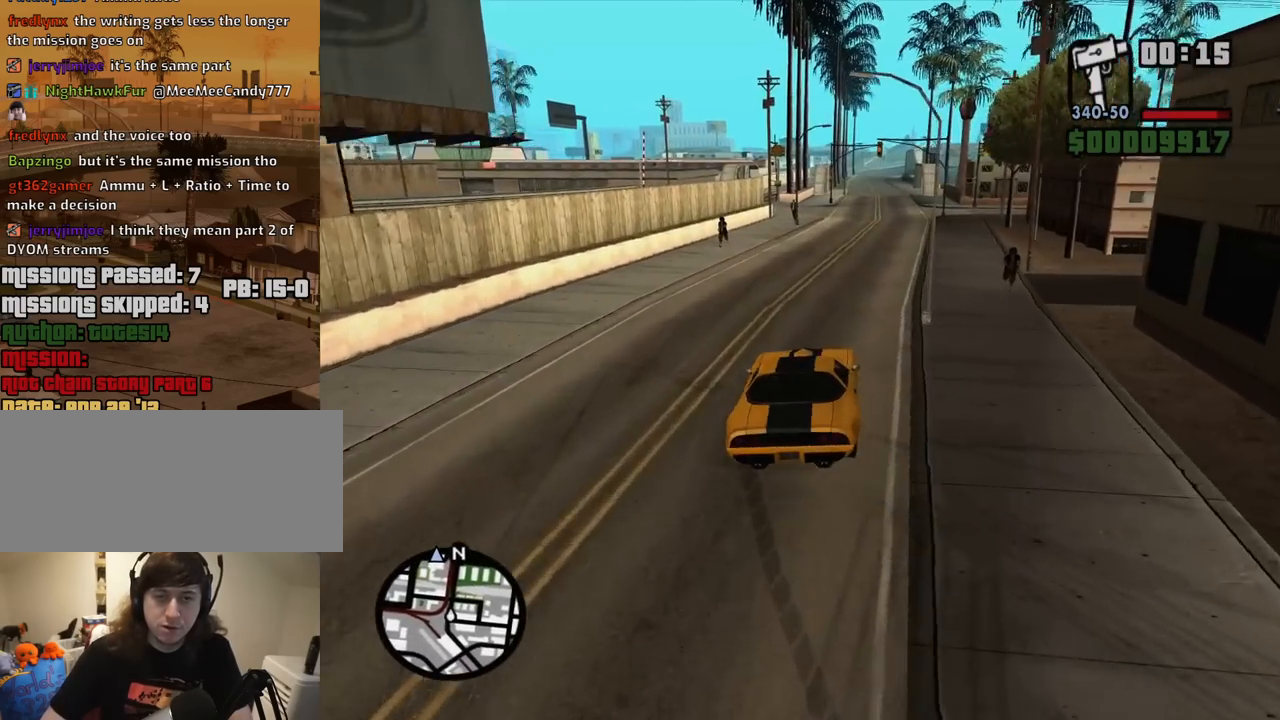
{"keys": ["a", "w"], "mouse": [], "events": [[17, "a", "down"], [17, "d", "up"], [200, "a", "up"], [350, "a", "down"]]}
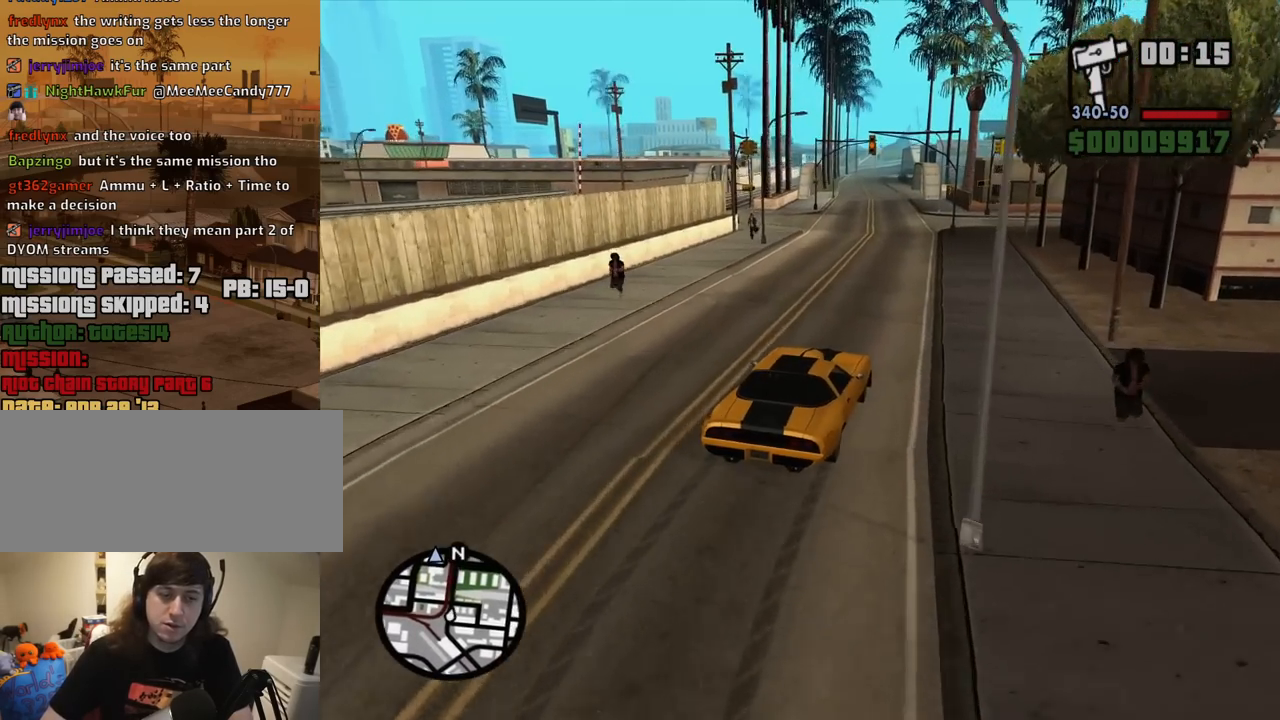
{"keys": ["w"], "mouse": [], "events": [[84, "a", "up"], [267, "d", "down"], [367, "d", "up"]]}
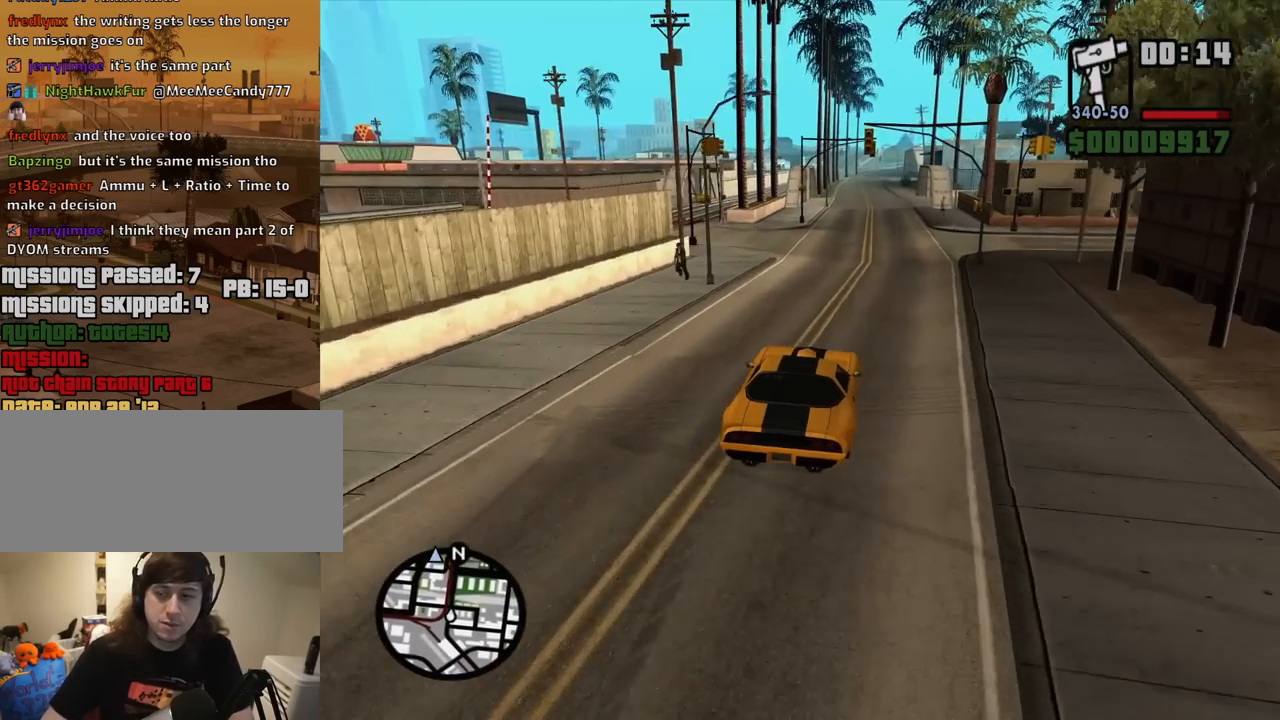
{"keys": ["6", "w"], "mouse": [], "events": [[50, "6", "down"], [184, "6", "up"], [234, "6", "down"]]}
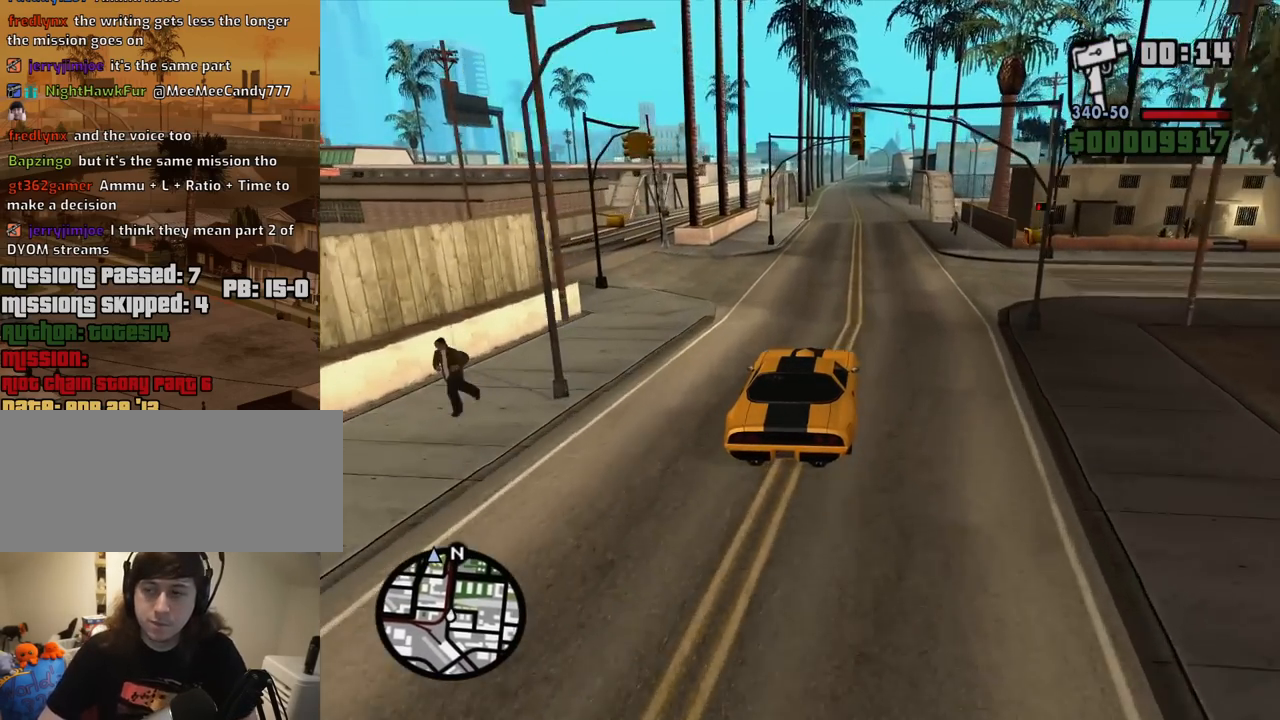
{"keys": ["w"], "mouse": [], "events": [[67, "6", "up"]]}
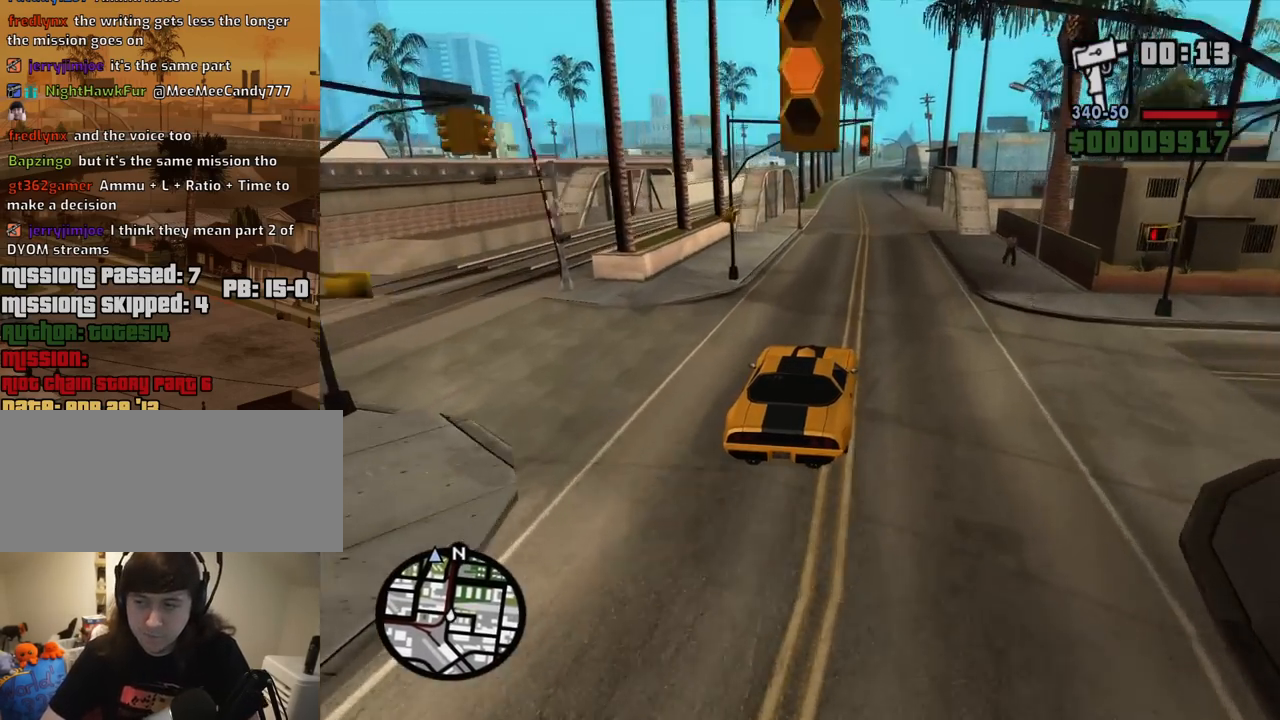
{"keys": ["w"], "mouse": [], "events": []}
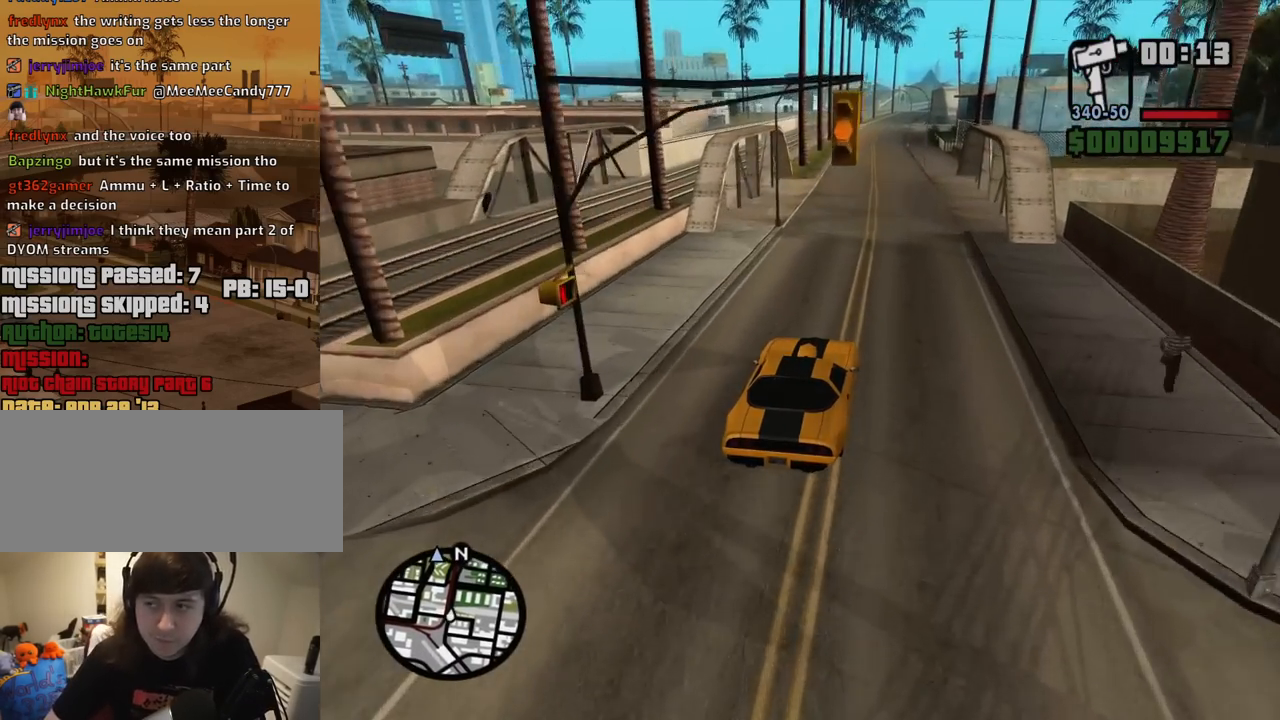
{"keys": ["w"], "mouse": [], "events": []}
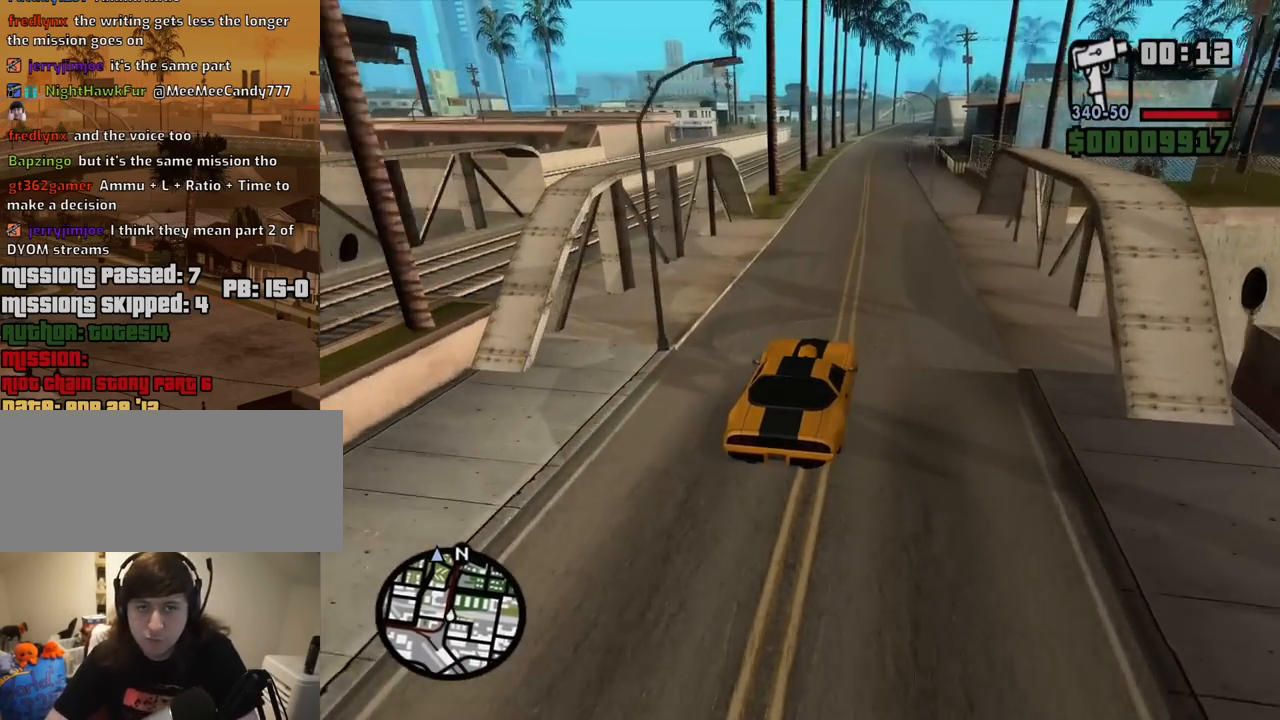
{"keys": ["w"], "mouse": [], "events": []}
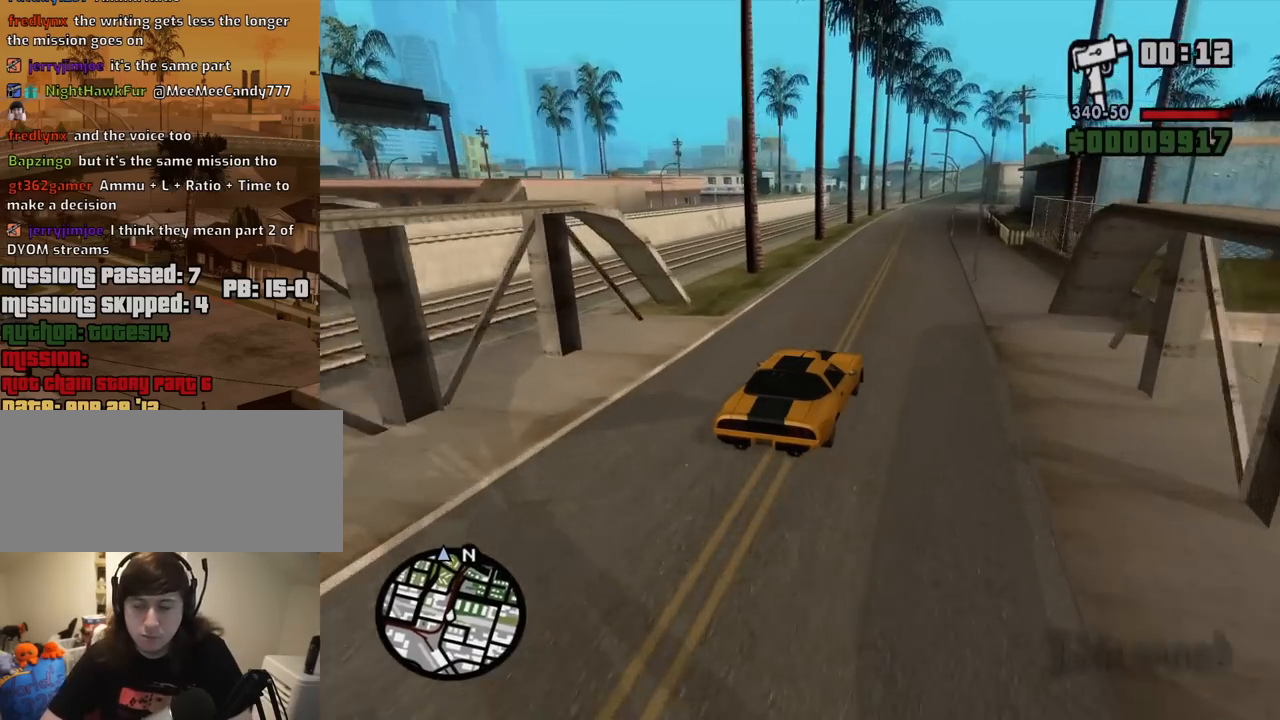
{"keys": ["w"], "mouse": [], "events": []}
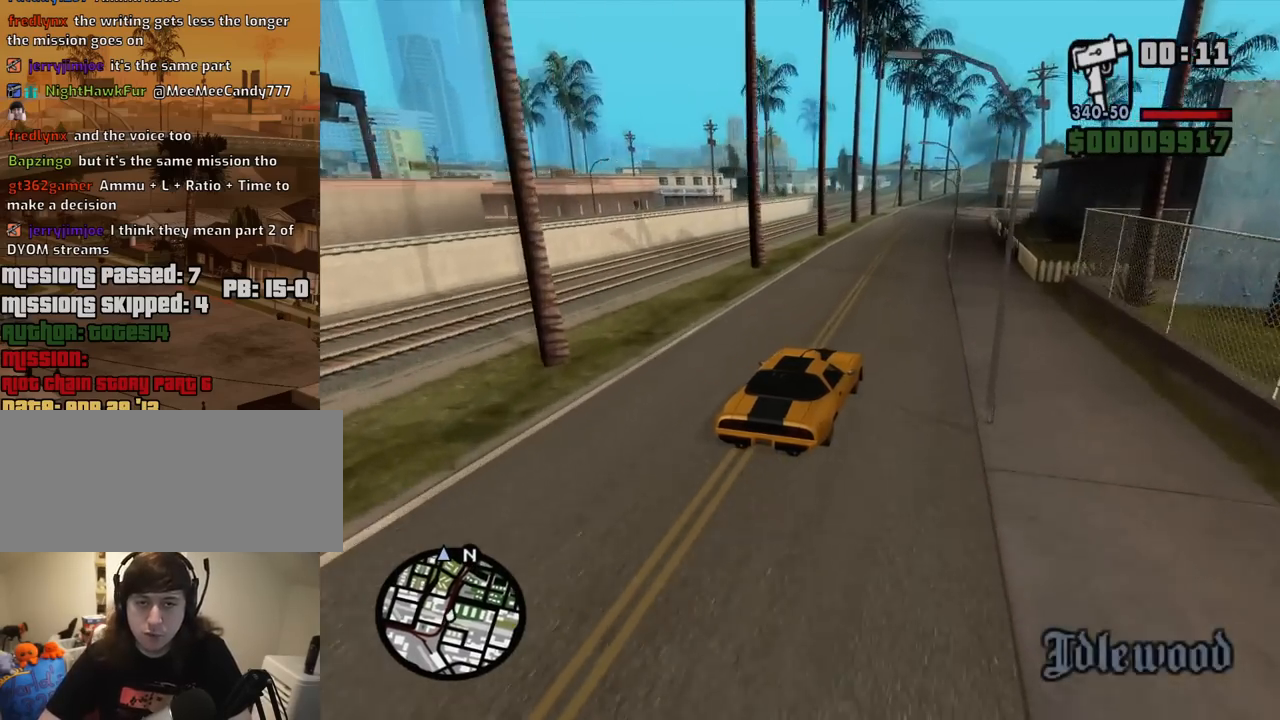
{"keys": ["w"], "mouse": [], "events": [[417, "a", "down"], [467, "a", "up"]]}
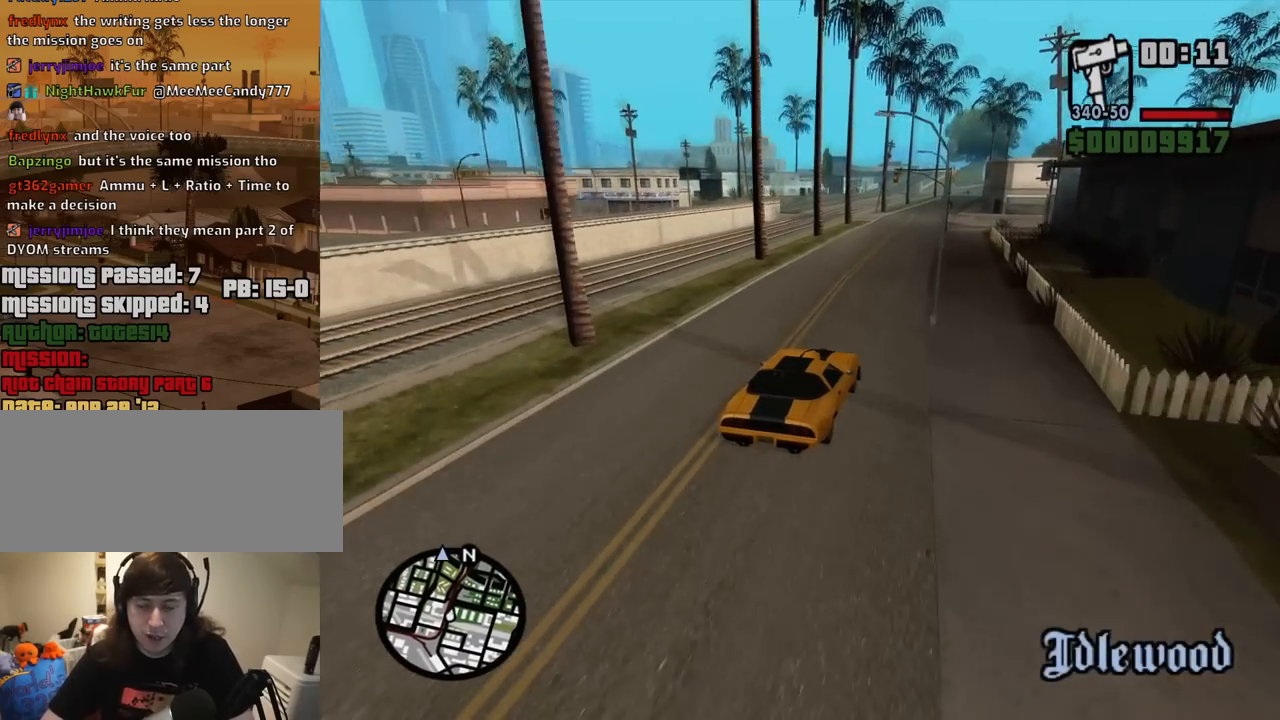
{"keys": ["w"], "mouse": [], "events": []}
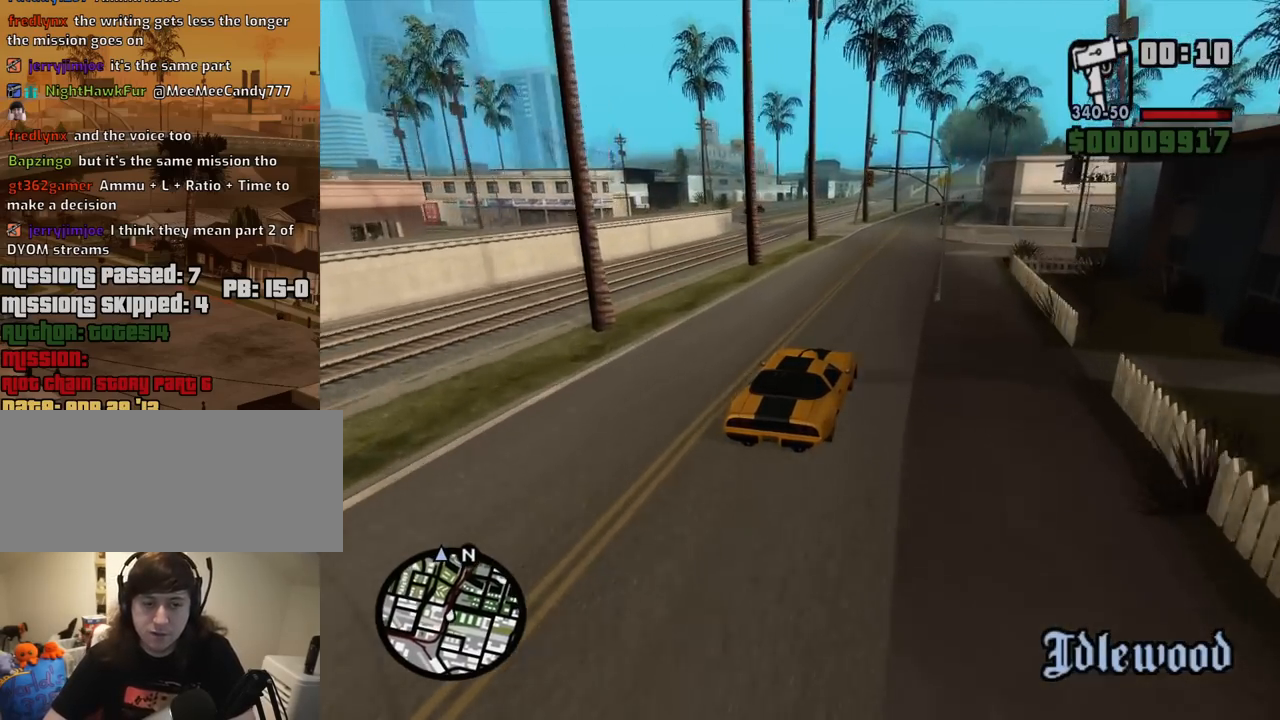
{"keys": ["w"], "mouse": [], "events": [[217, "a", "down"], [450, "a", "up"]]}
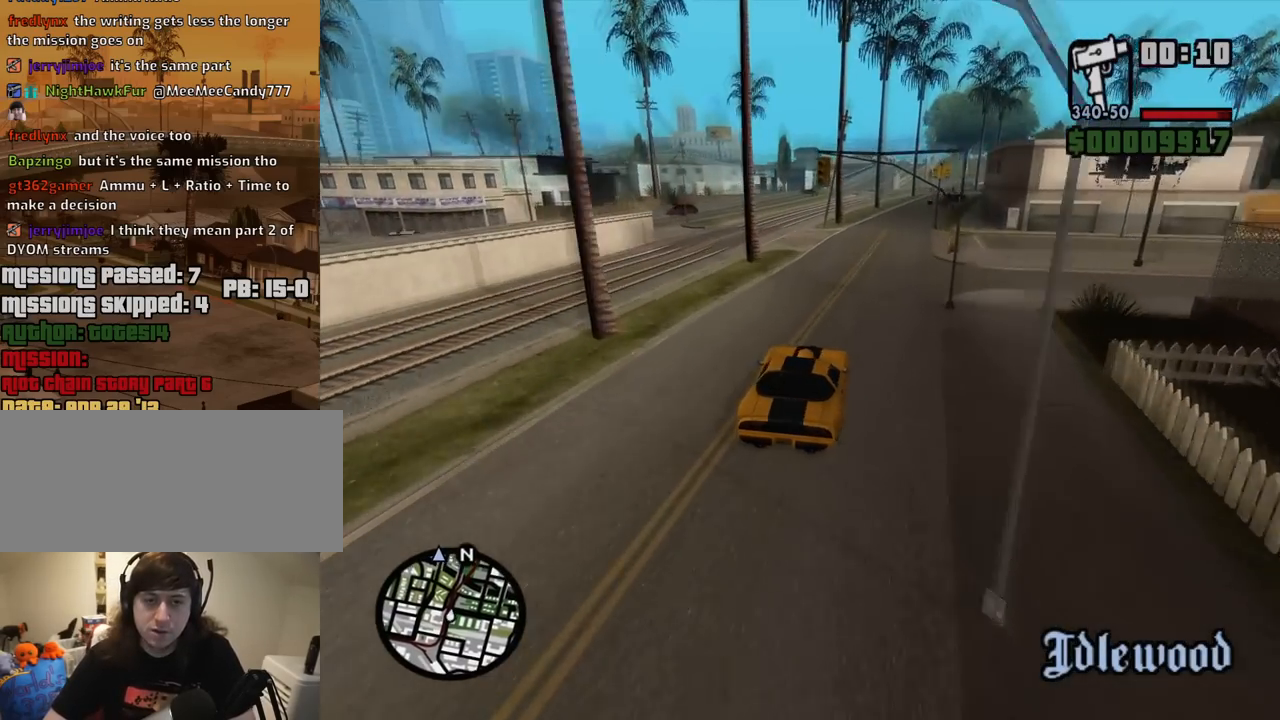
{"keys": ["w"], "mouse": [], "events": [[100, "a", "down"], [417, "a", "up"]]}
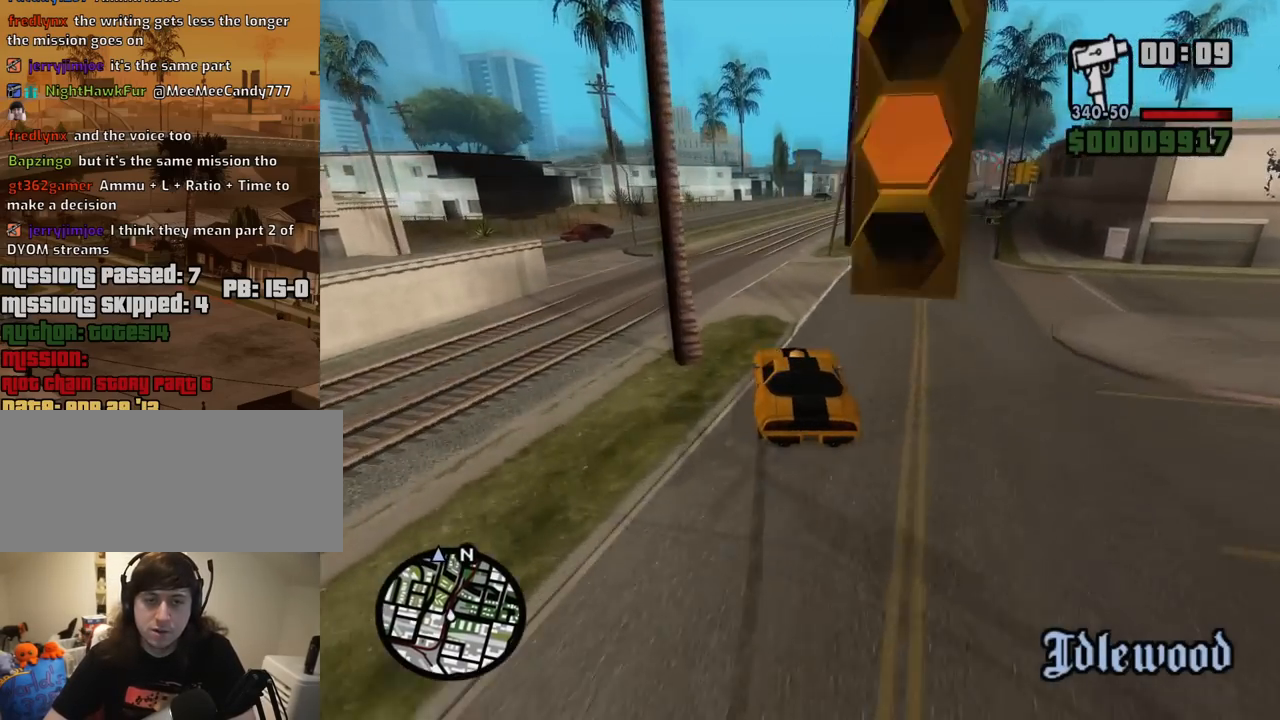
{"keys": ["w"], "mouse": [], "events": [[17, "d", "down"], [200, "d", "up"], [350, "d", "down"], [484, "d", "up"]]}
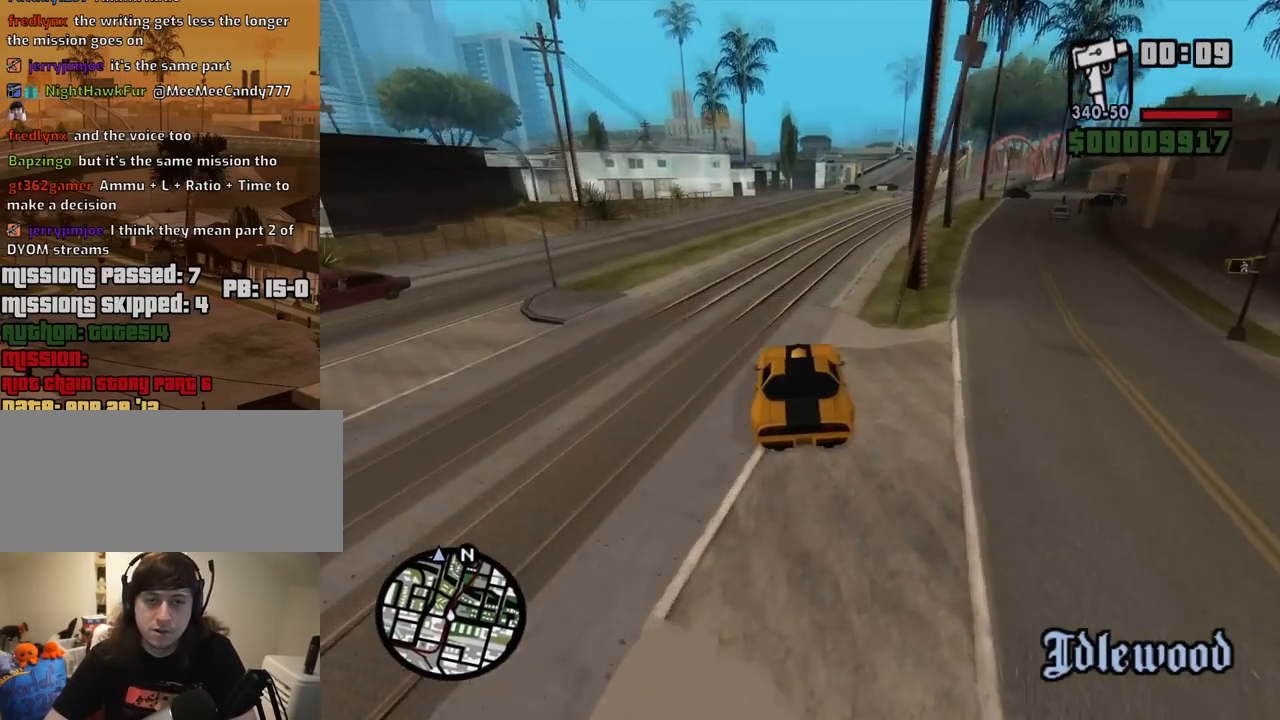
{"keys": ["d", "w"], "mouse": [], "events": [[134, "d", "down"], [317, "d", "up"], [450, "d", "down"]]}
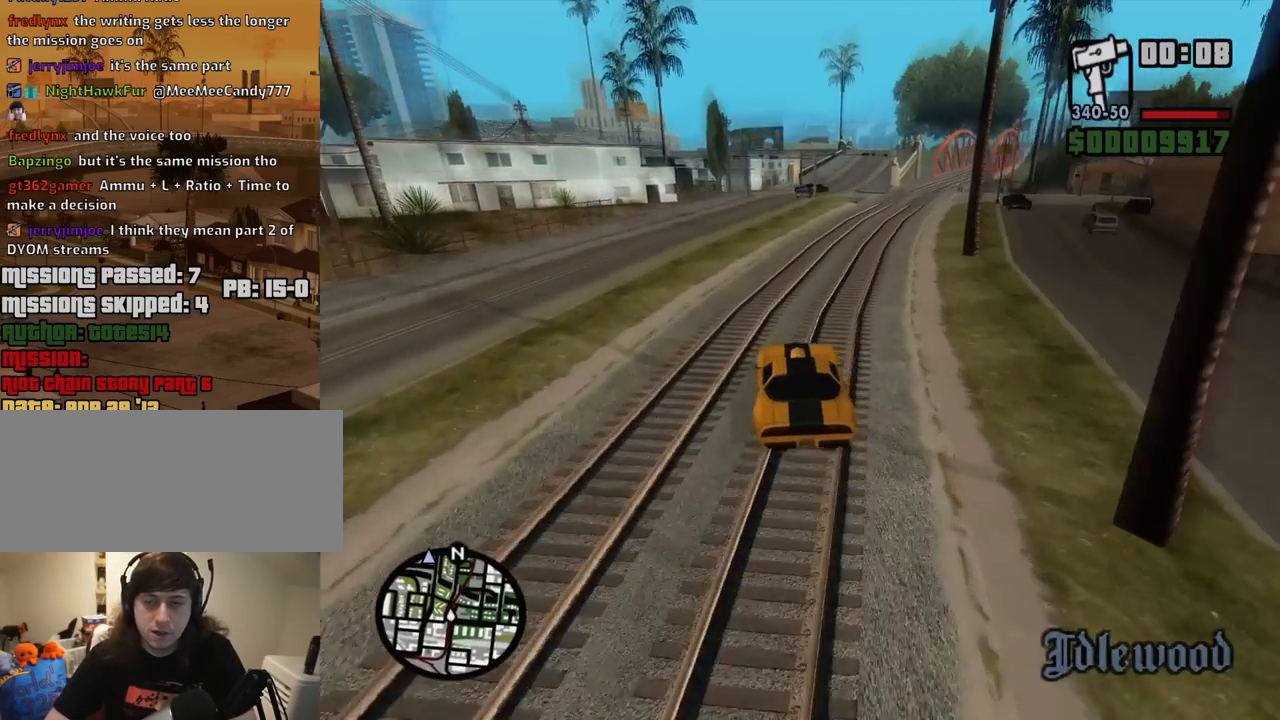
{"keys": ["d", "w"], "mouse": [], "events": [[100, "d", "up"], [417, "d", "down"]]}
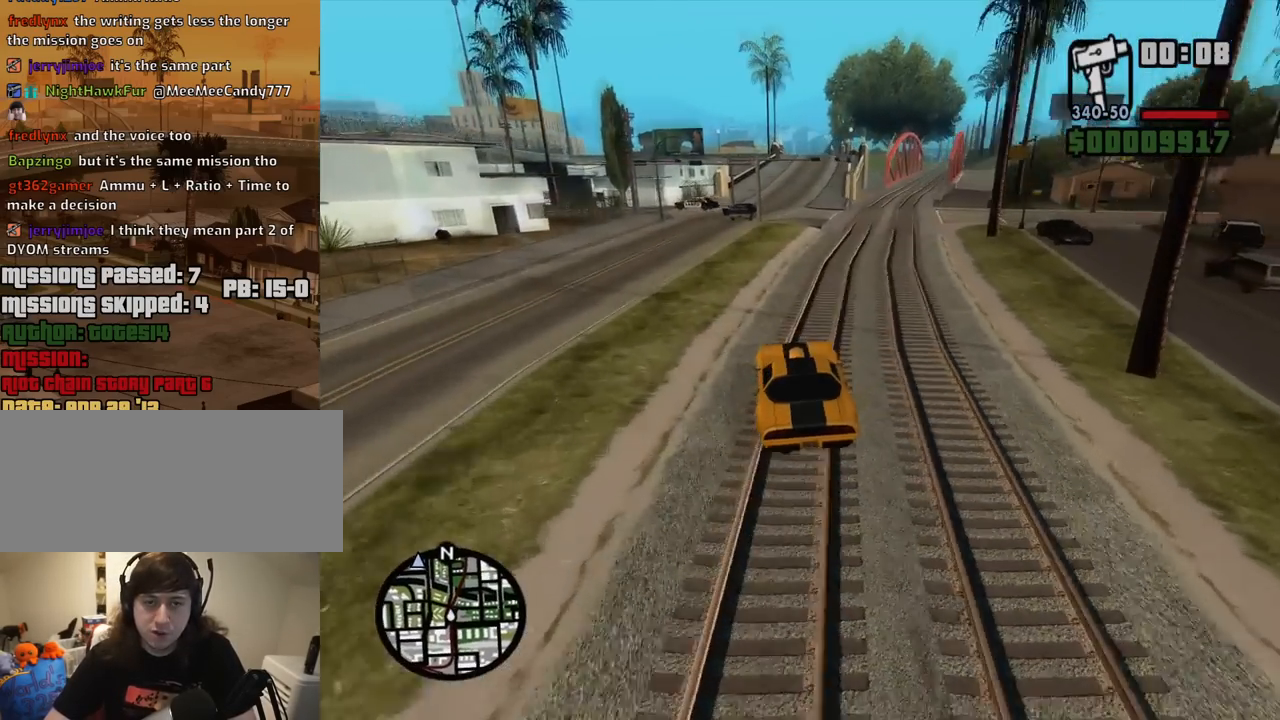
{"keys": ["w"], "mouse": [], "events": [[117, "d", "up"]]}
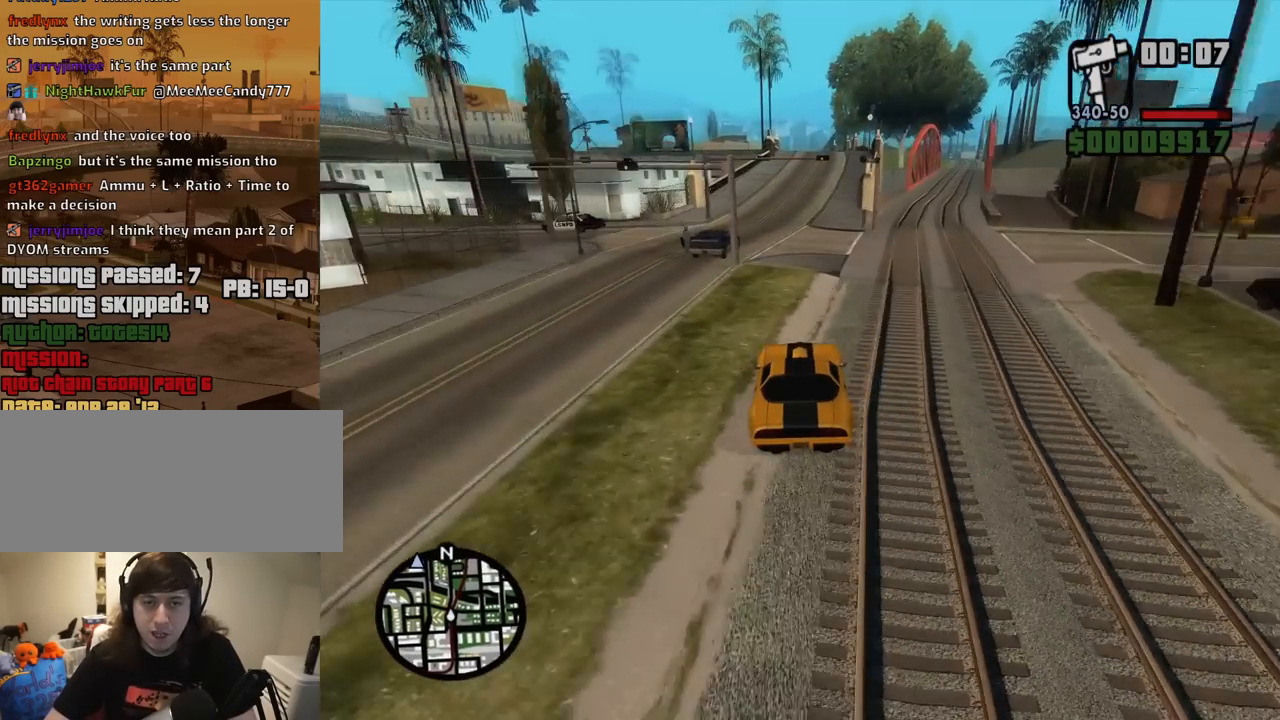
{"keys": ["w"], "mouse": [], "events": []}
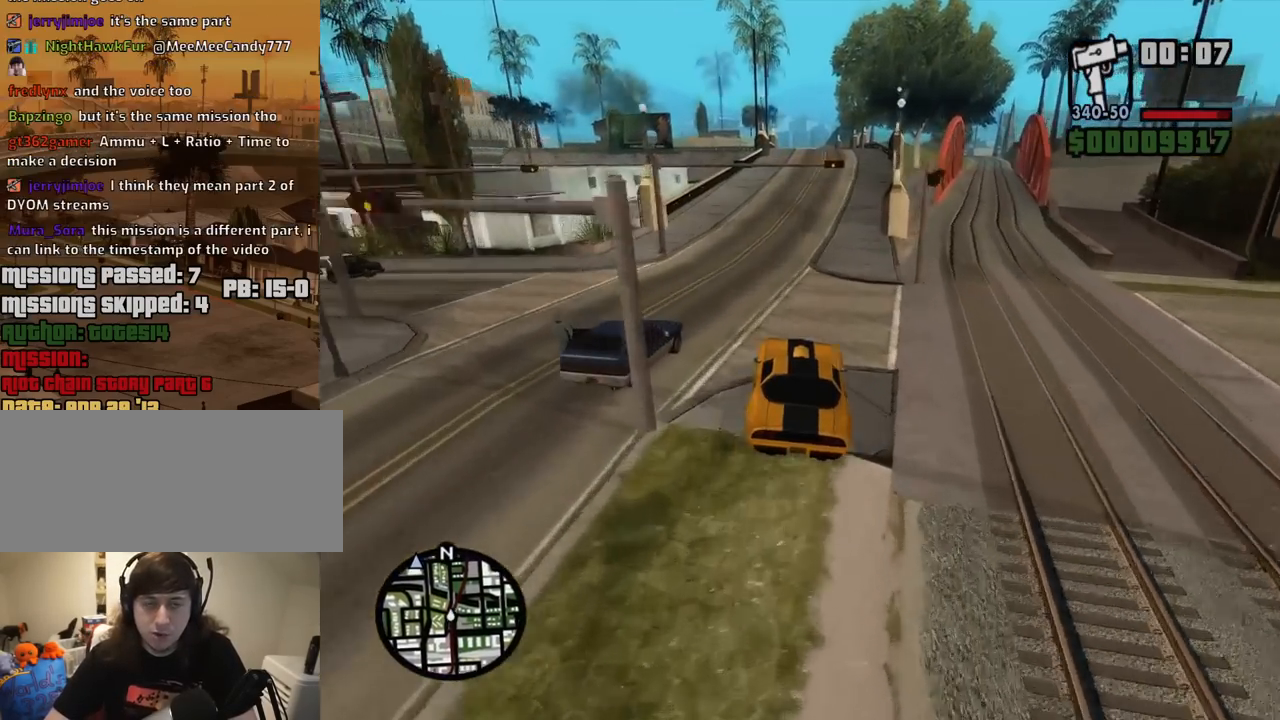
{"keys": ["d", "w"], "mouse": [], "events": [[50, "d", "down"], [234, "d", "up"], [417, "d", "down"]]}
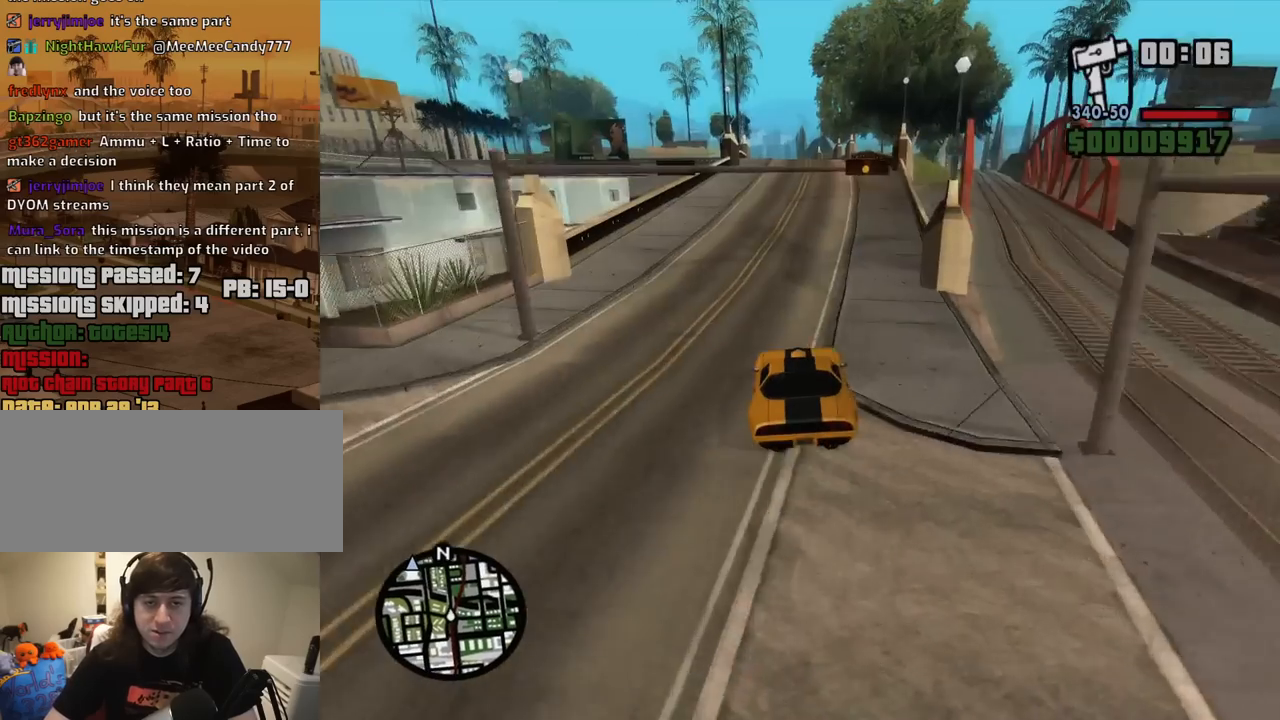
{"keys": ["w"], "mouse": [], "events": [[67, "d", "up"], [300, "d", "down"], [434, "d", "up"]]}
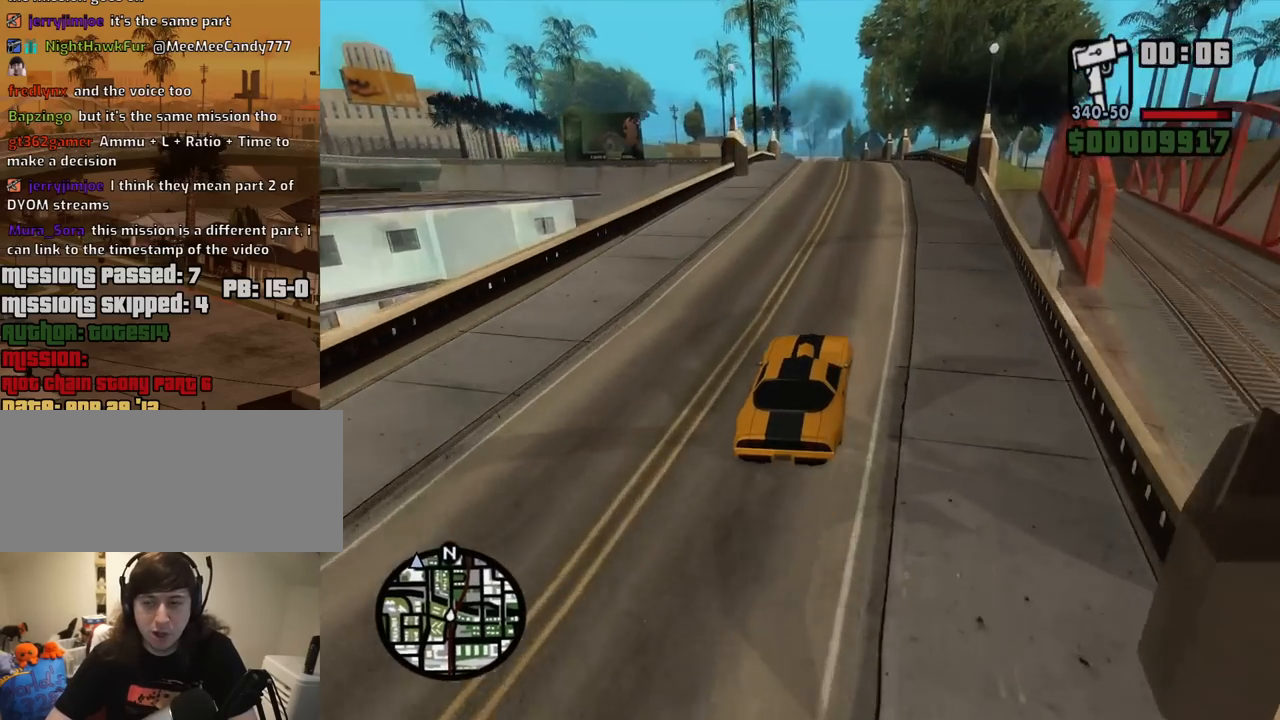
{"keys": ["w"], "mouse": [], "events": [[217, "a", "down"], [317, "a", "up"]]}
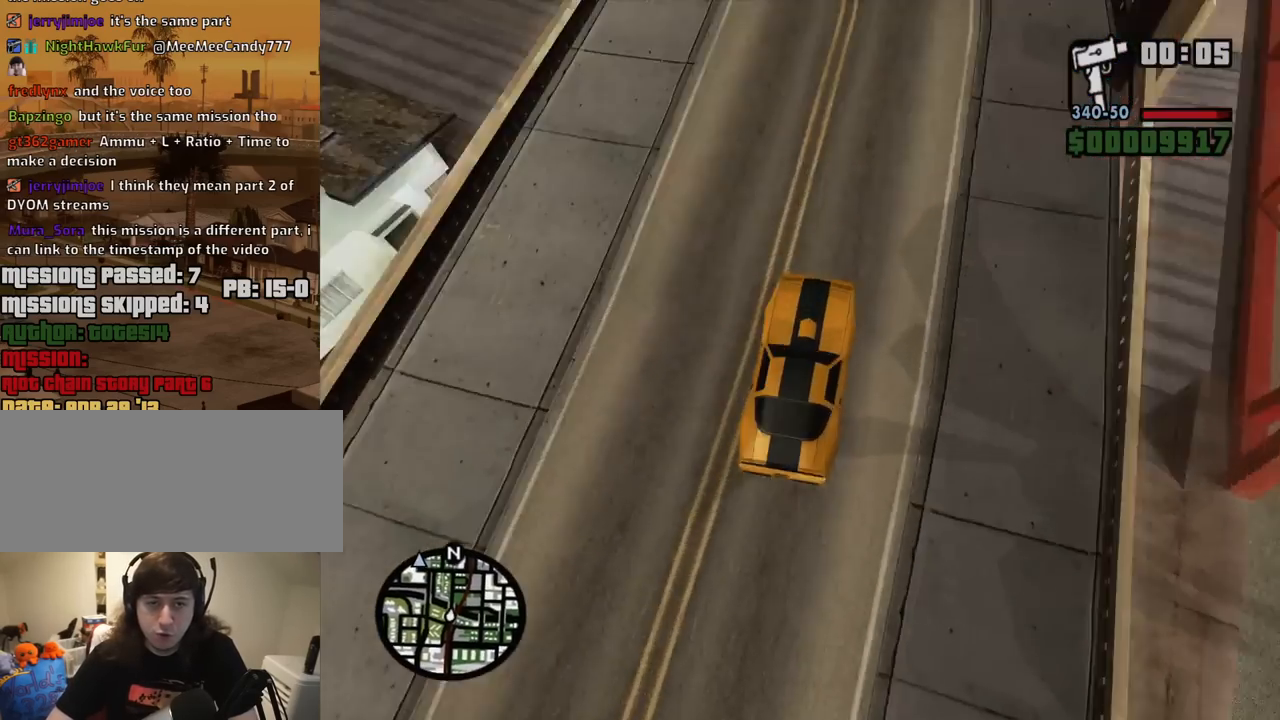
{"keys": ["w"], "mouse": [], "events": [[184, "a", "down"], [334, "a", "up"]]}
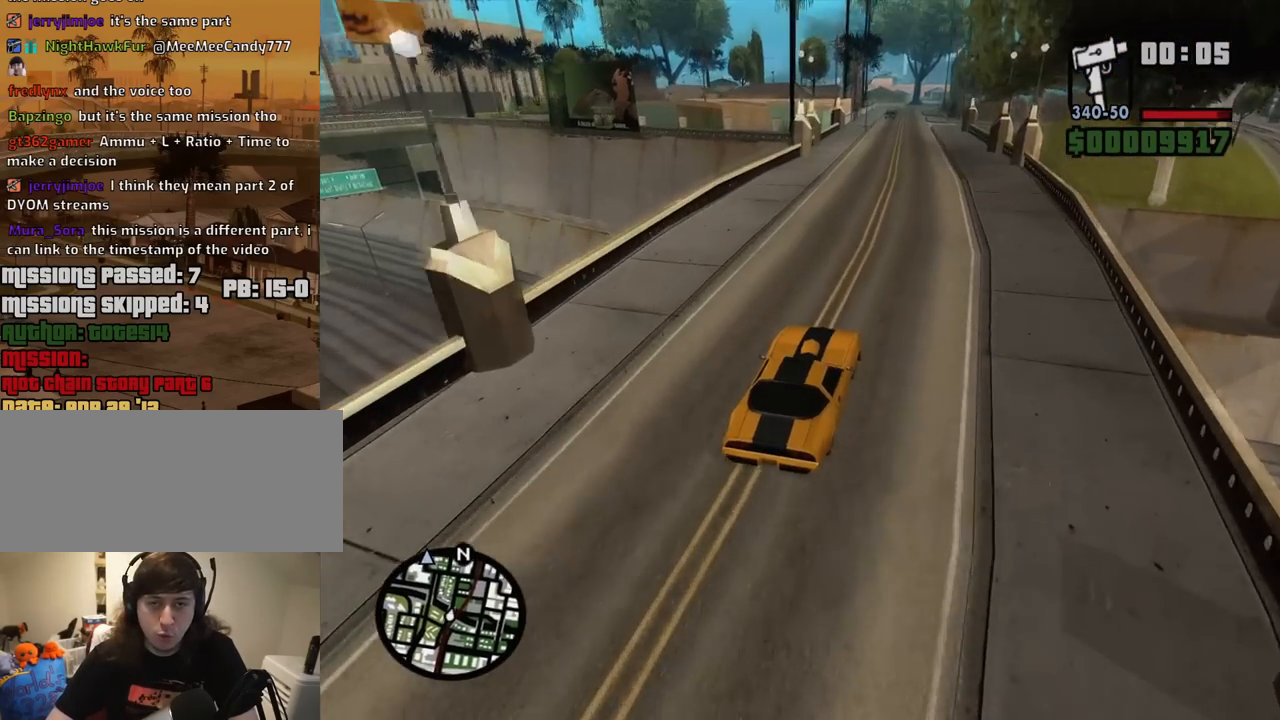
{"keys": ["w"], "mouse": [], "events": []}
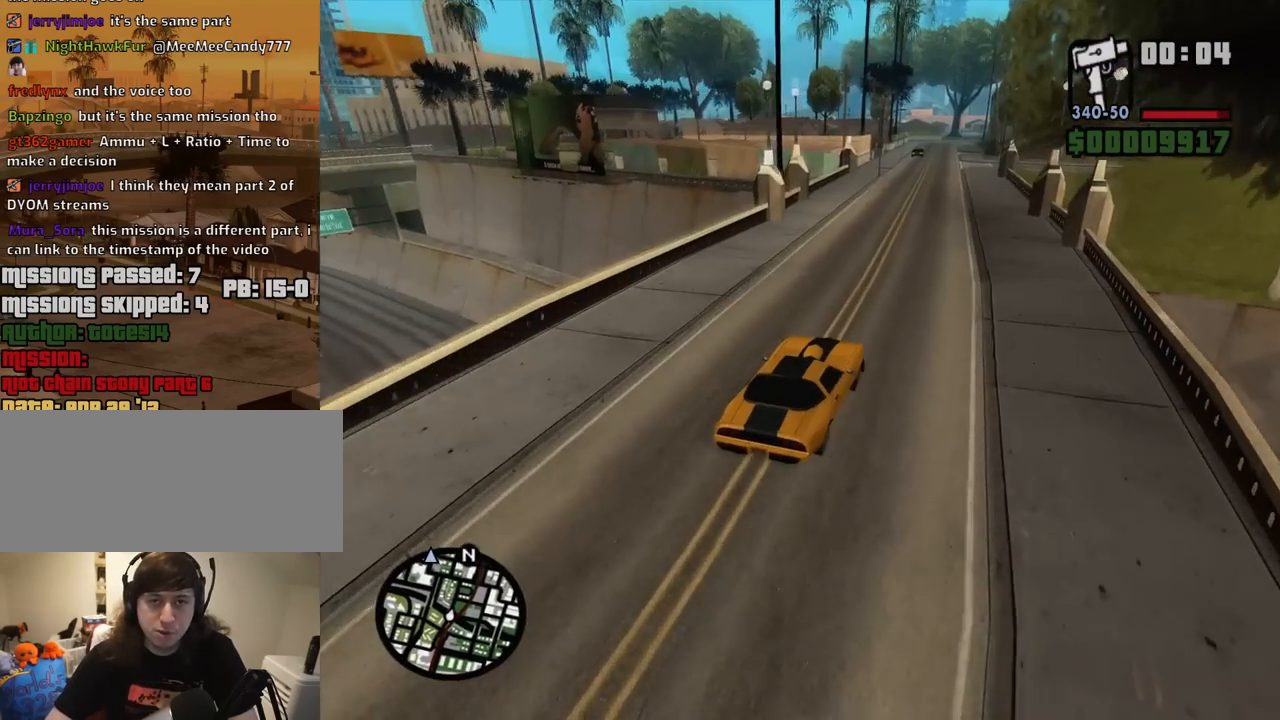
{"keys": ["w"], "mouse": [], "events": []}